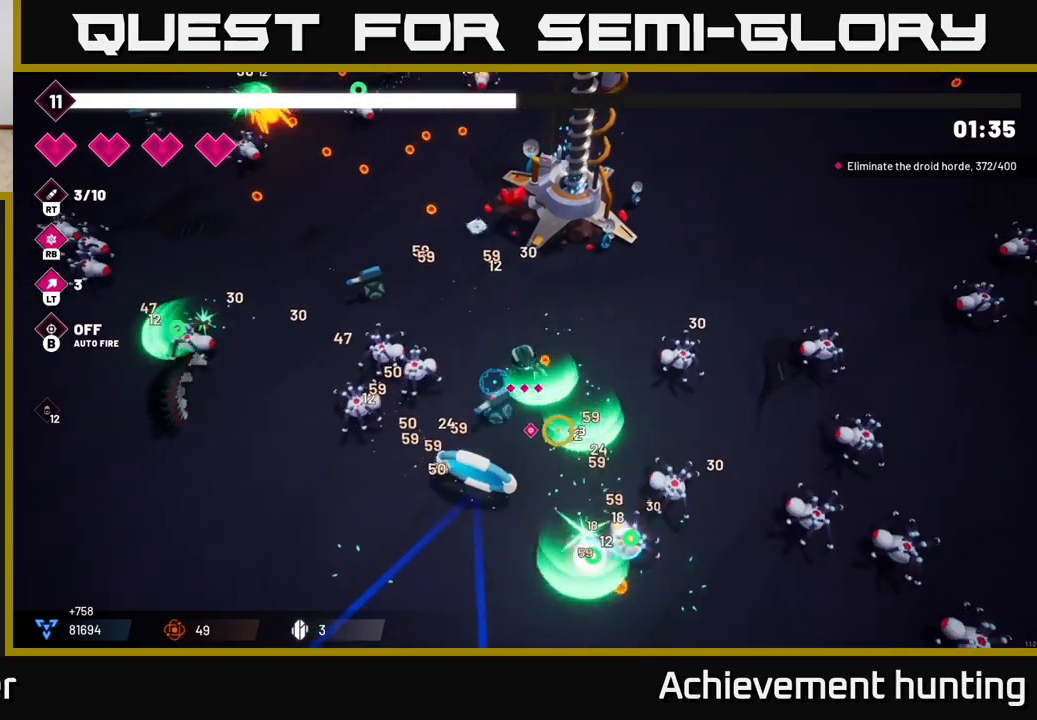
Gameplay with a controller (Xbox layout); each line is a JSON object with the inputs held at the frame after it. "events" lists button and stick changes between this image and that frame as [ms after this image, input, new state], when the widget could be followed in between.
{"buttons": ["R2"], "left_stick": "down-left", "right_stick": "up-left", "events": [[117, "right_stick", "right"], [267, "right_stick", "down"], [350, "right_stick", "left"], [417, "right_stick", "up-left"], [433, "R2", "down"]]}
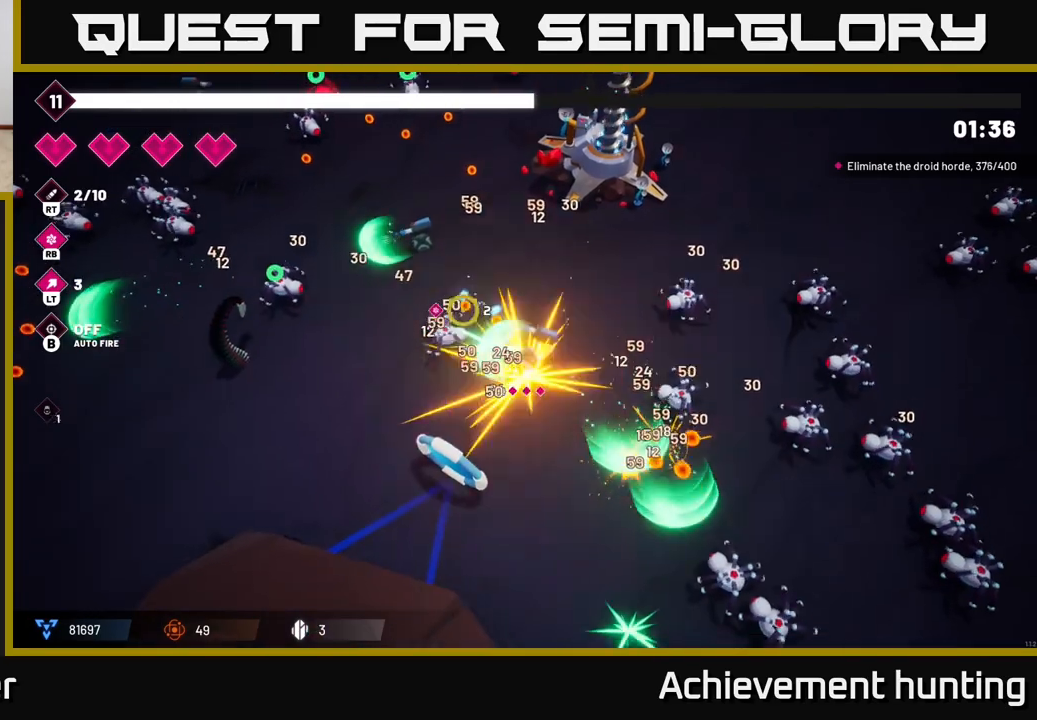
{"buttons": [], "left_stick": "left", "right_stick": "up-left", "events": [[117, "R2", "up"], [300, "left_stick", "left"], [350, "R2", "down"], [500, "R2", "up"]]}
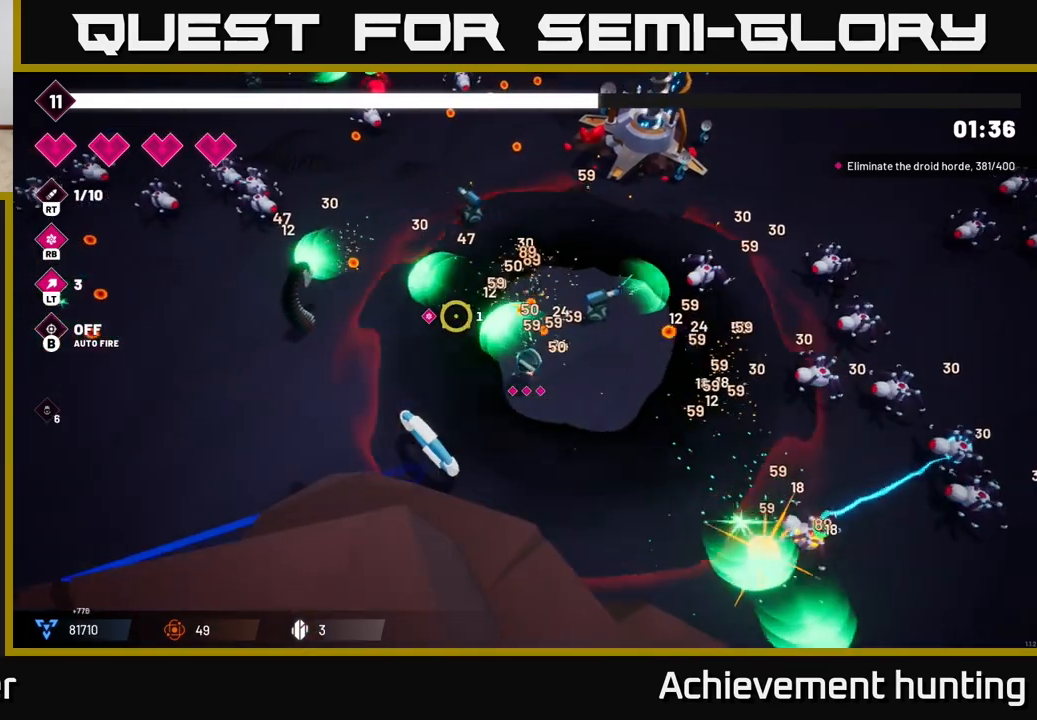
{"buttons": [], "left_stick": "up-left", "right_stick": "left", "events": [[83, "left_stick", "up-left"], [167, "R2", "down"], [300, "right_stick", "left"], [333, "R2", "up"]]}
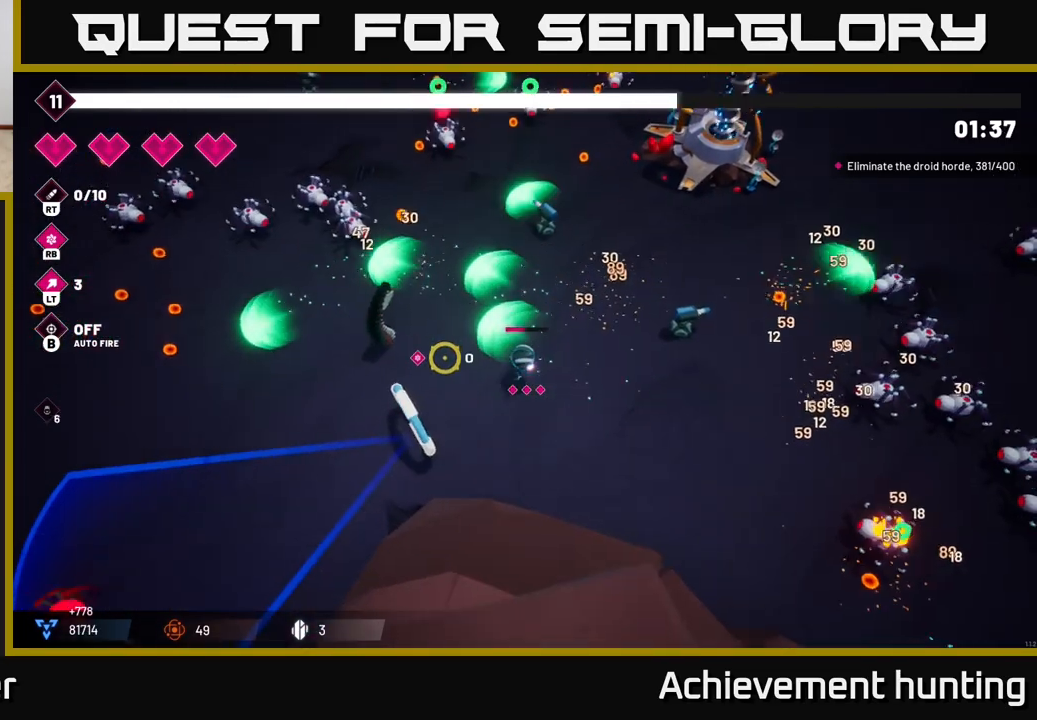
{"buttons": [], "left_stick": "left", "right_stick": "left", "events": [[383, "left_stick", "left"]]}
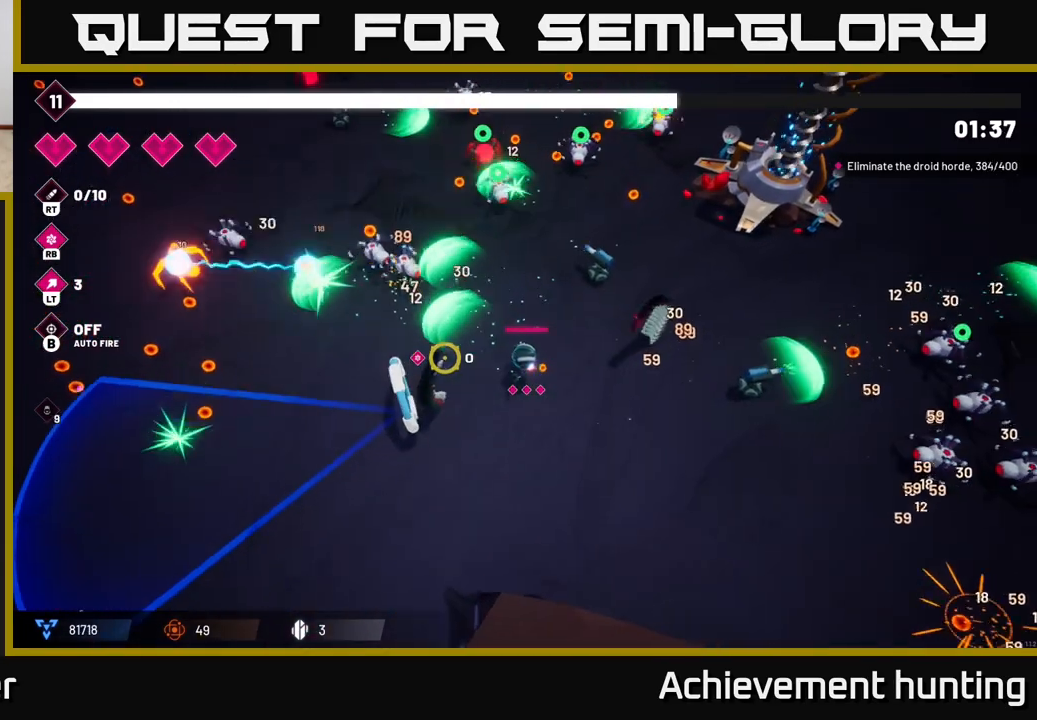
{"buttons": [], "left_stick": "left", "right_stick": "left", "events": [[367, "R1", "down"], [500, "R1", "up"]]}
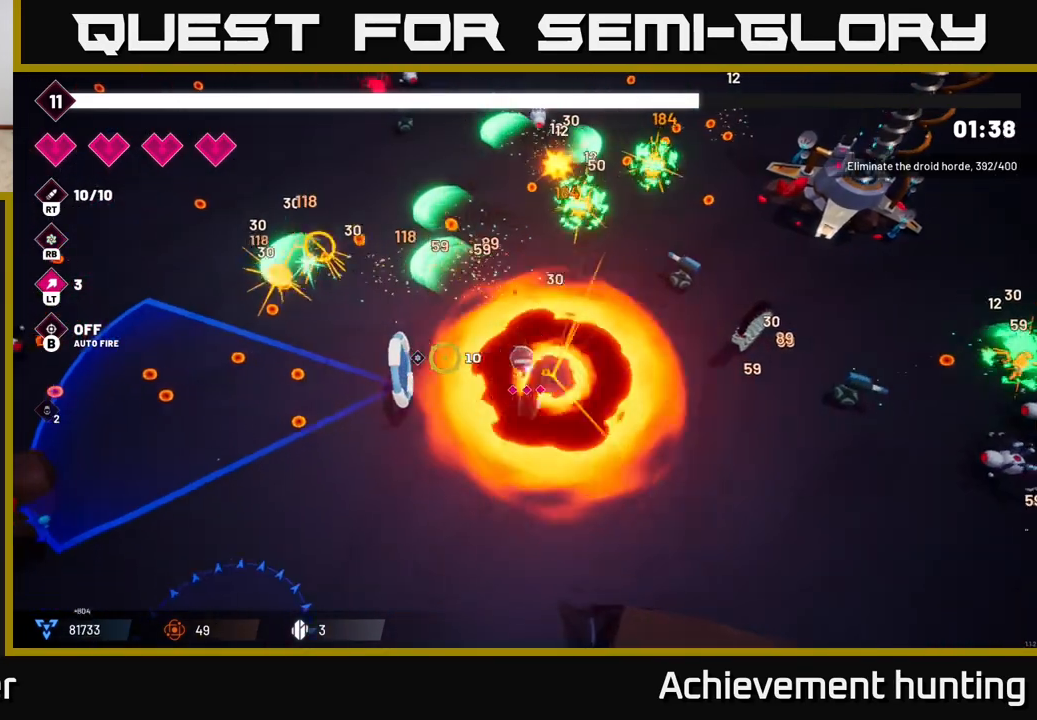
{"buttons": ["L2"], "left_stick": "up-left", "right_stick": "left", "events": [[383, "left_stick", "up-left"], [450, "L2", "down"]]}
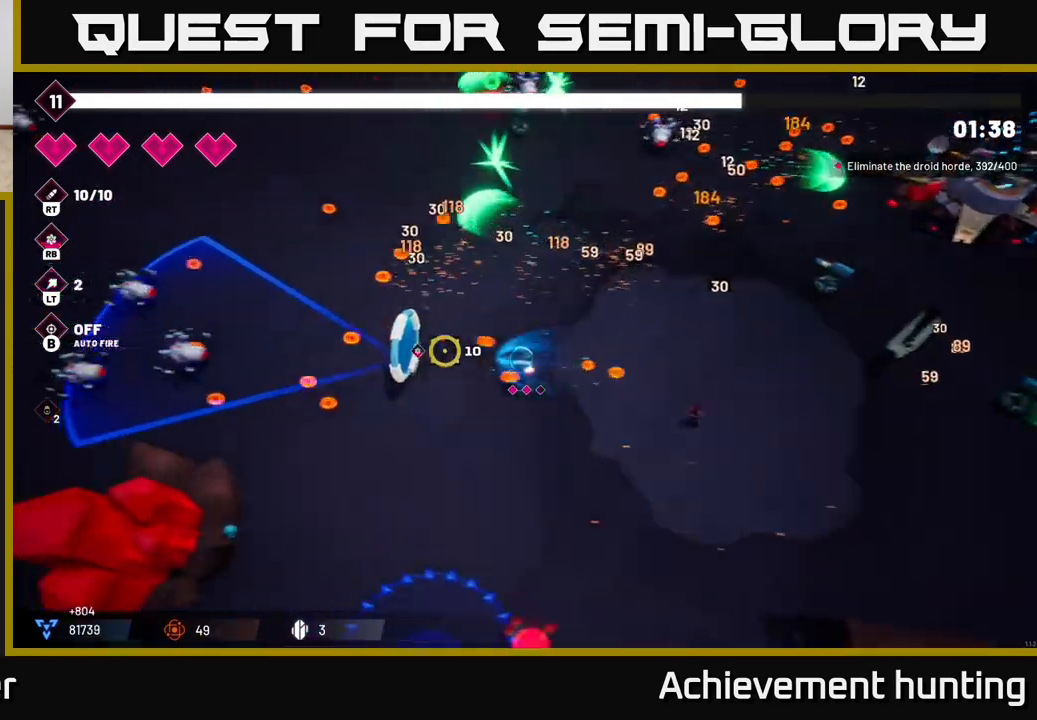
{"buttons": ["R2"], "left_stick": "up-left", "right_stick": "left", "events": [[50, "L2", "up"], [200, "L2", "down"], [317, "L2", "up"], [450, "R2", "down"]]}
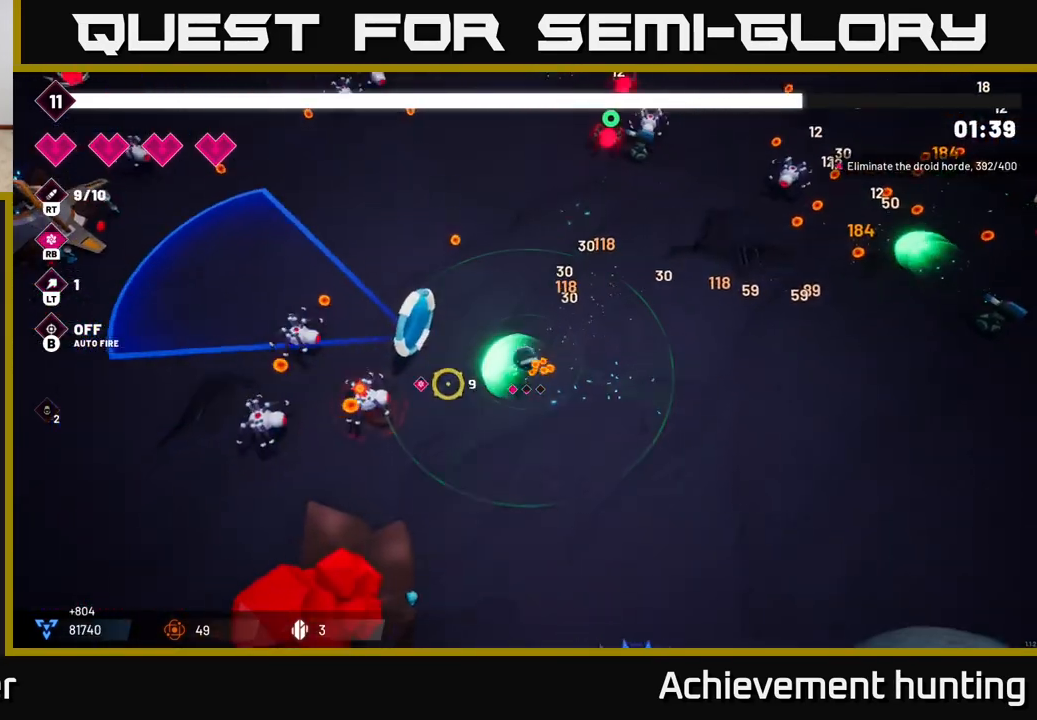
{"buttons": [], "left_stick": "up-left", "right_stick": "down-left", "events": [[117, "R2", "up"], [200, "right_stick", "down-left"], [317, "R2", "down"], [467, "R2", "up"]]}
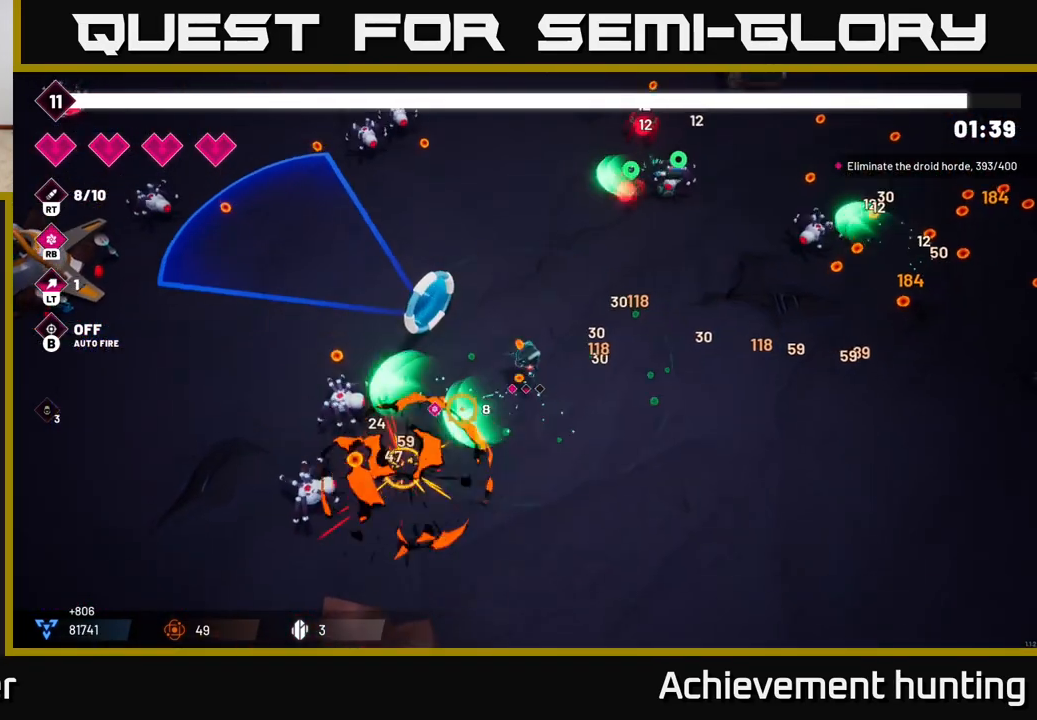
{"buttons": [], "left_stick": "down-left", "right_stick": "left", "events": [[100, "R2", "down"], [250, "R2", "up"], [283, "left_stick", "down-left"], [350, "right_stick", "left"]]}
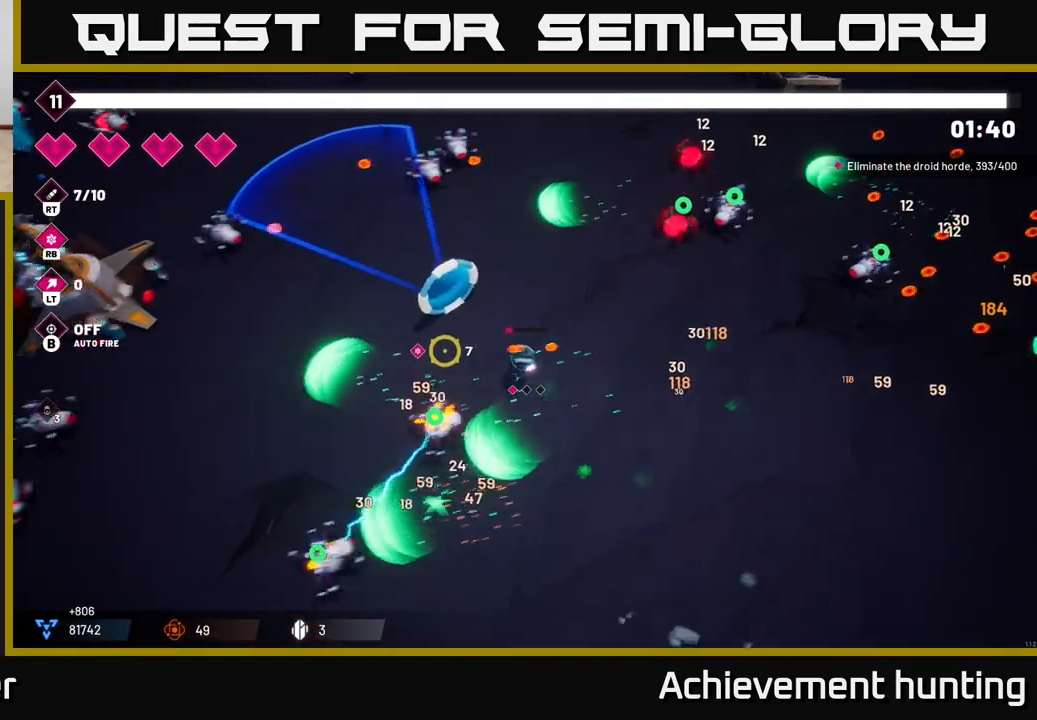
{"buttons": ["R2"], "left_stick": "left", "right_stick": "left", "events": [[17, "L2", "down"], [50, "left_stick", "left"], [150, "L2", "up"], [467, "R2", "down"]]}
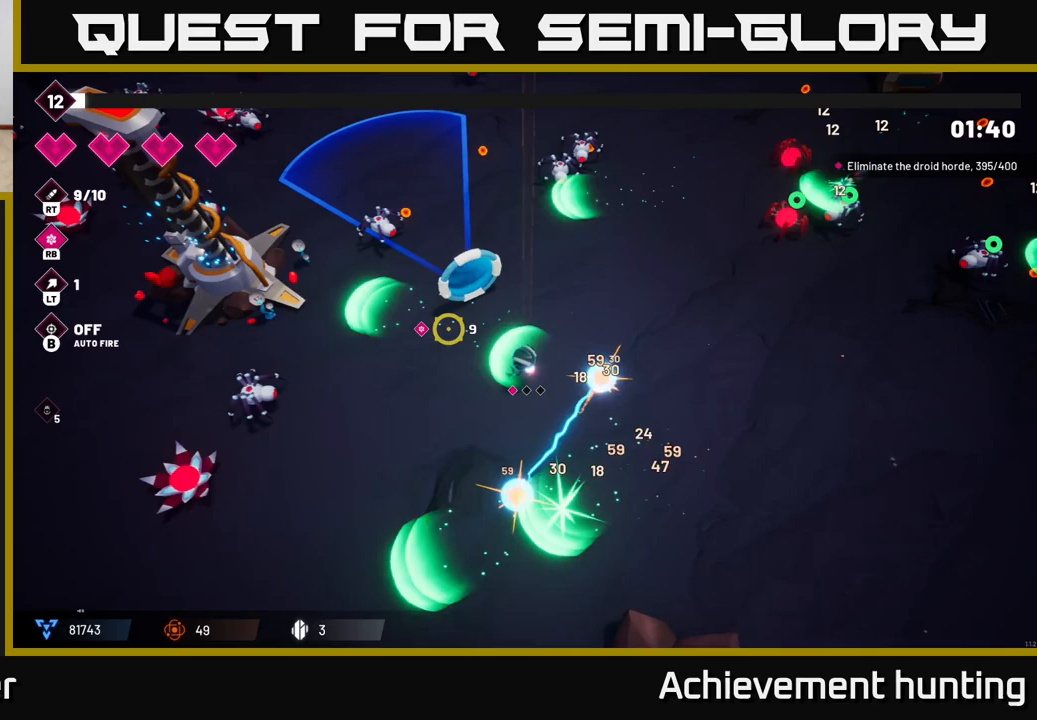
{"buttons": [], "left_stick": "right", "right_stick": "left", "events": [[117, "R2", "up"], [200, "left_stick", "center"], [300, "R2", "down"], [383, "left_stick", "right"], [483, "R2", "up"]]}
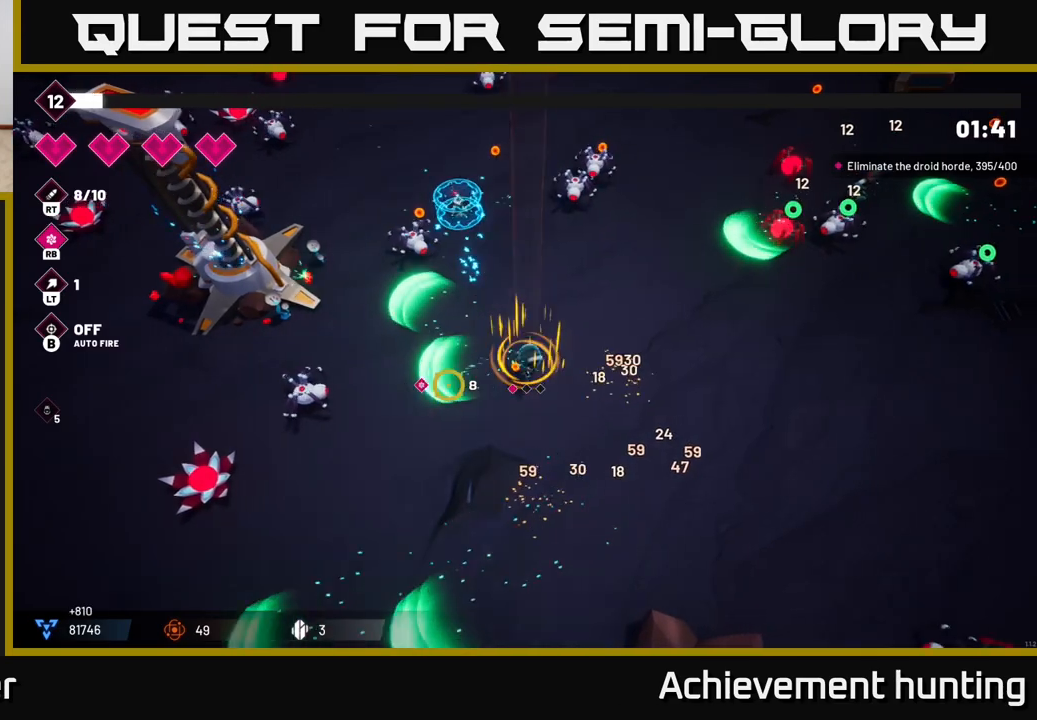
{"buttons": ["R2"], "left_stick": "right", "right_stick": "up-right", "events": [[67, "R2", "down"], [233, "R2", "up"], [350, "right_stick", "up"], [450, "right_stick", "up-right"], [500, "R2", "down"]]}
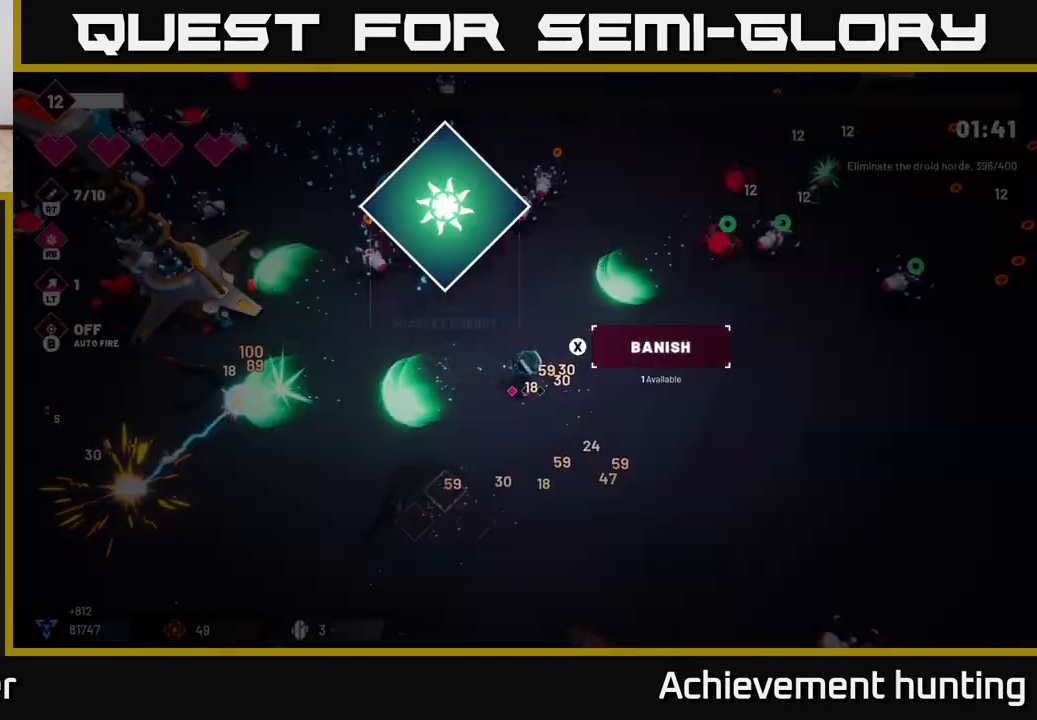
{"buttons": [], "left_stick": "center", "right_stick": "center", "events": [[200, "R2", "up"], [333, "right_stick", "center"], [350, "left_stick", "center"]]}
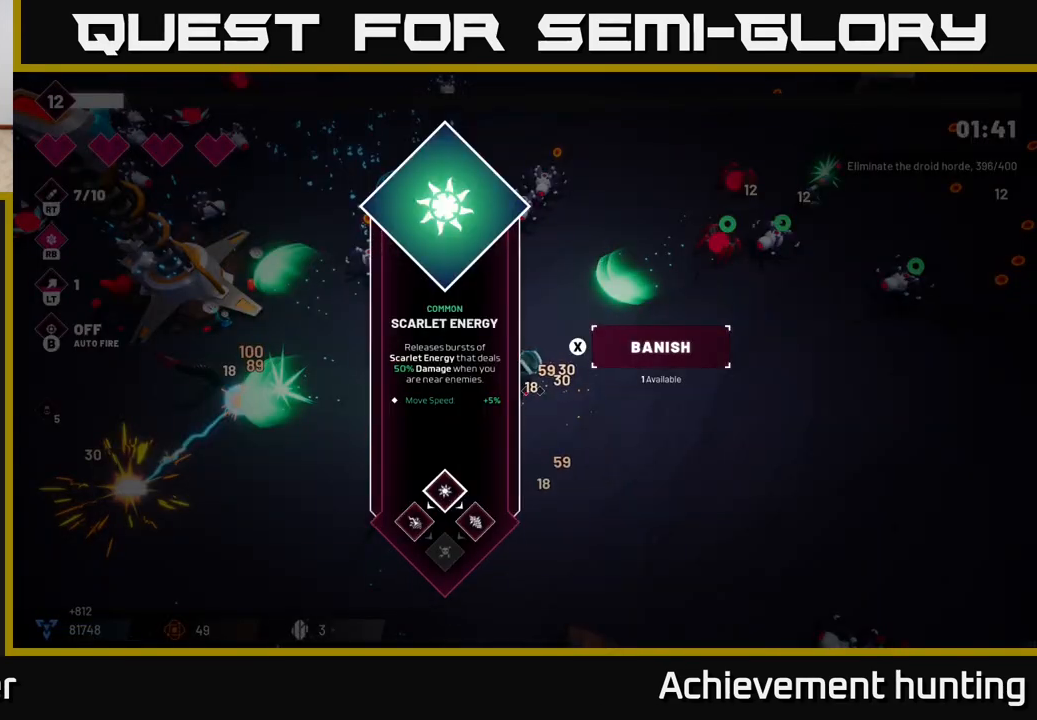
{"buttons": [], "left_stick": "right", "right_stick": "center", "events": [[267, "A", "down"], [333, "left_stick", "right"], [350, "A", "up"]]}
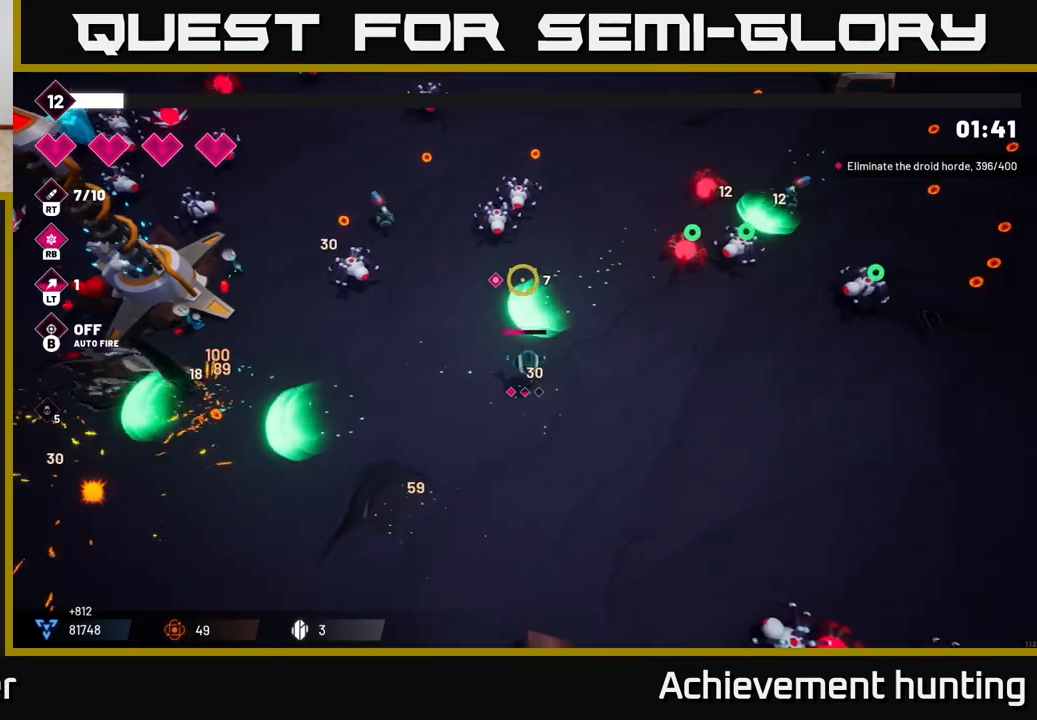
{"buttons": ["R2"], "left_stick": "right", "right_stick": "up-right", "events": [[33, "right_stick", "up-right"], [67, "R2", "down"], [233, "R2", "up"], [400, "R2", "down"]]}
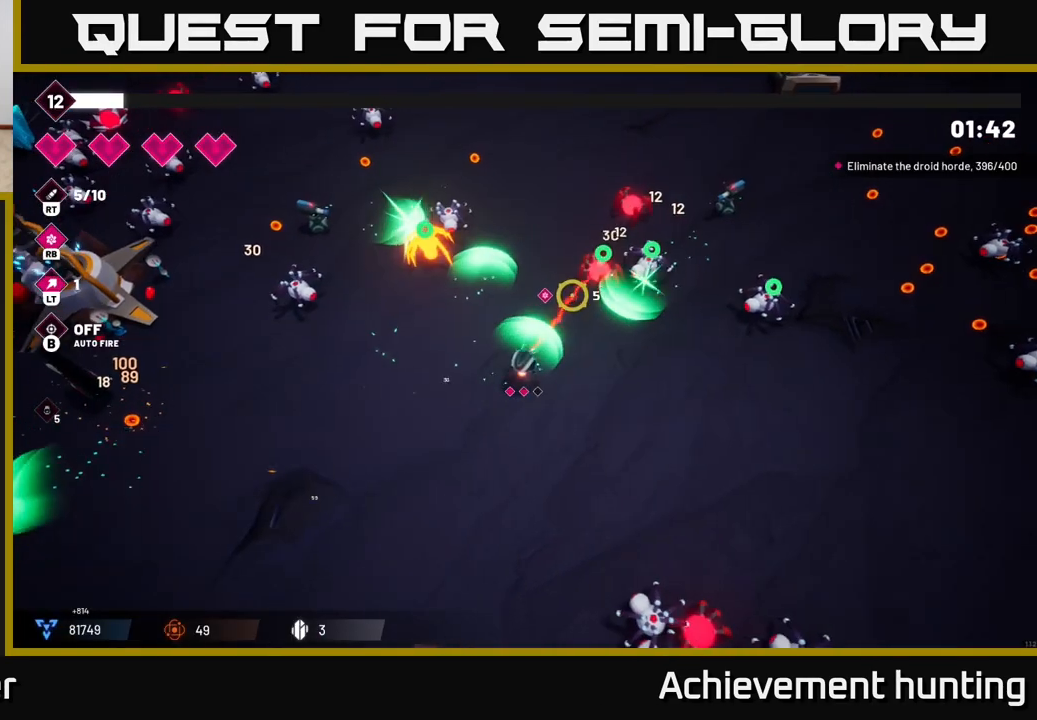
{"buttons": [], "left_stick": "up-left", "right_stick": "up", "events": [[67, "R2", "up"], [100, "left_stick", "up"], [150, "right_stick", "up-left"], [233, "R2", "down"], [233, "right_stick", "left"], [383, "right_stick", "up-left"], [417, "R2", "up"], [417, "left_stick", "up-left"], [483, "right_stick", "up"]]}
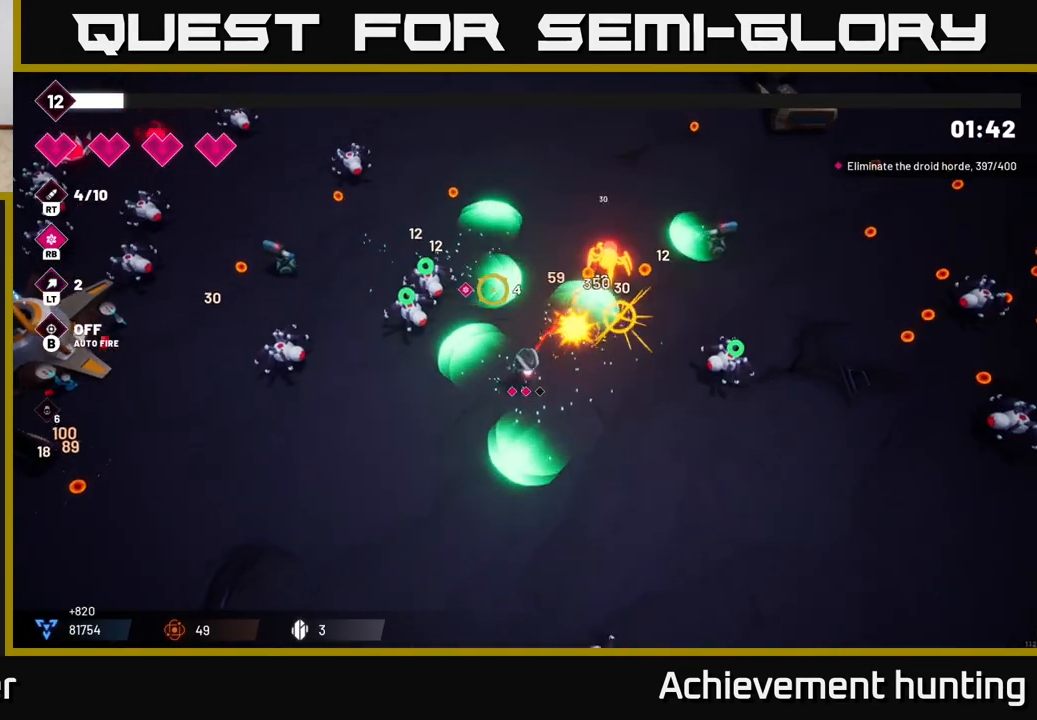
{"buttons": [], "left_stick": "up", "right_stick": "right", "events": [[83, "right_stick", "up-right"], [100, "left_stick", "up"], [133, "R1", "down"], [250, "R1", "up"], [400, "right_stick", "right"]]}
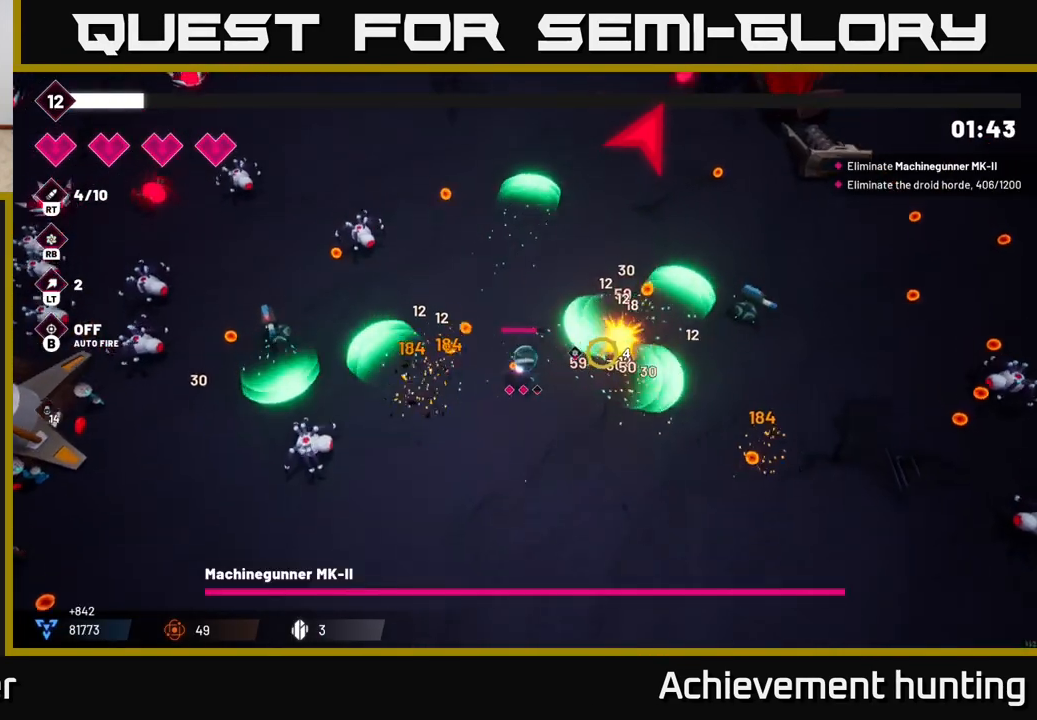
{"buttons": [], "left_stick": "up-right", "right_stick": "up-right", "events": [[300, "left_stick", "up-right"], [300, "right_stick", "up-right"], [367, "L2", "down"], [483, "L2", "up"]]}
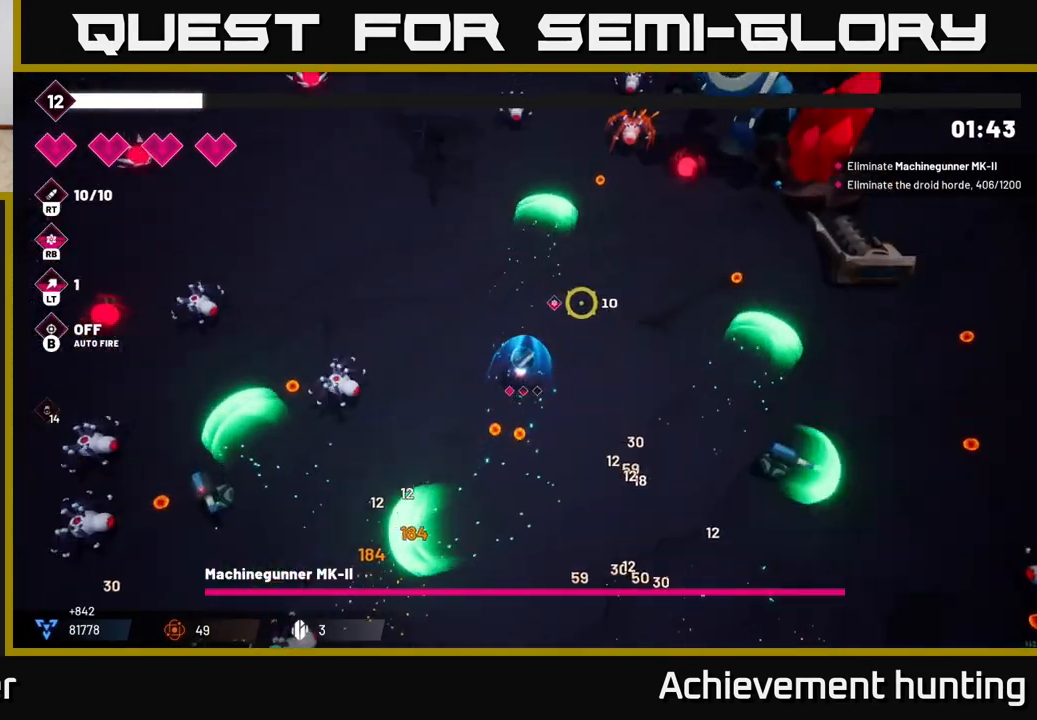
{"buttons": [], "left_stick": "up-right", "right_stick": "up-right", "events": [[67, "L2", "down"], [183, "L2", "up"], [317, "R2", "down"], [450, "R2", "up"]]}
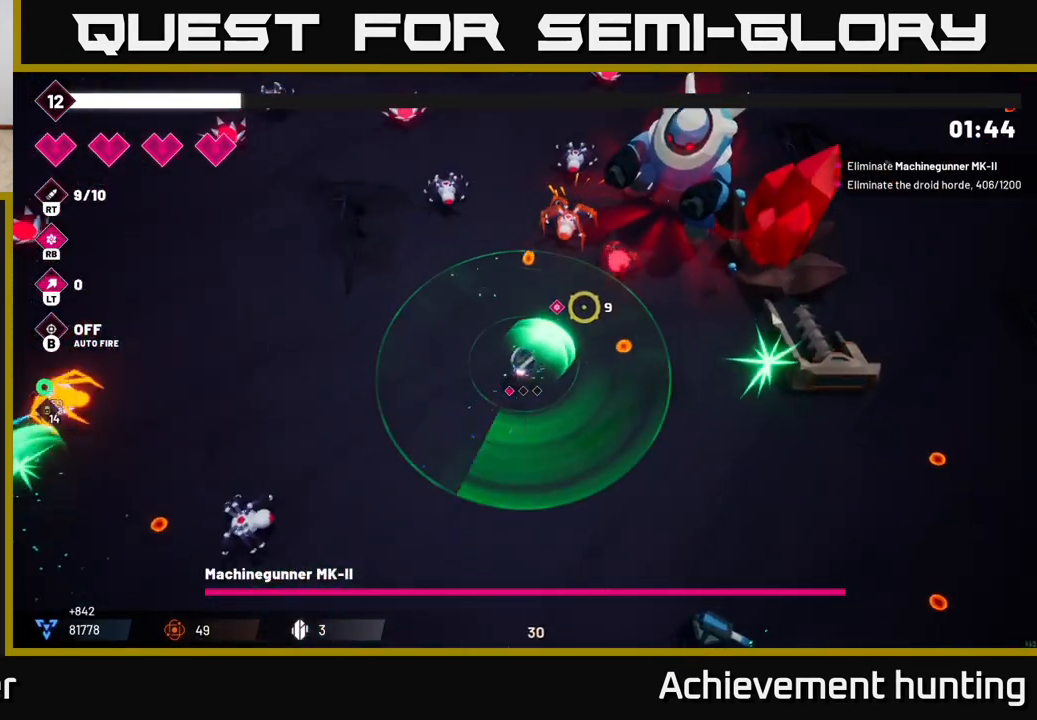
{"buttons": ["R2"], "left_stick": "down-right", "right_stick": "up-right", "events": [[83, "R2", "down"], [150, "left_stick", "down-right"]]}
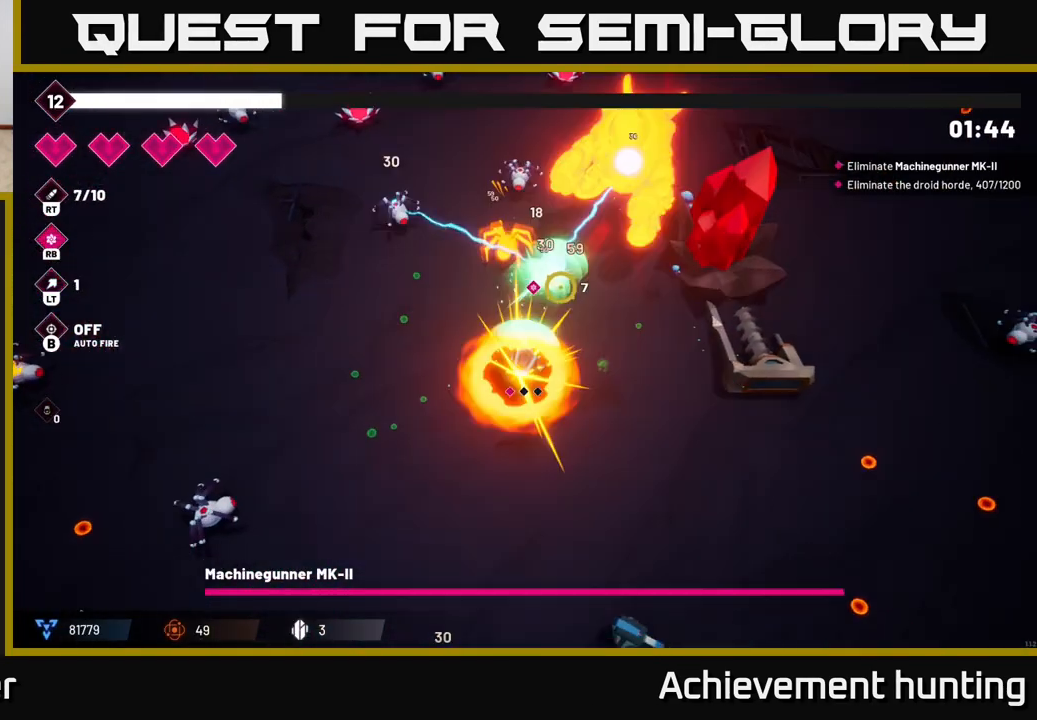
{"buttons": ["R2"], "left_stick": "right", "right_stick": "up", "events": [[83, "left_stick", "right"], [133, "right_stick", "up"]]}
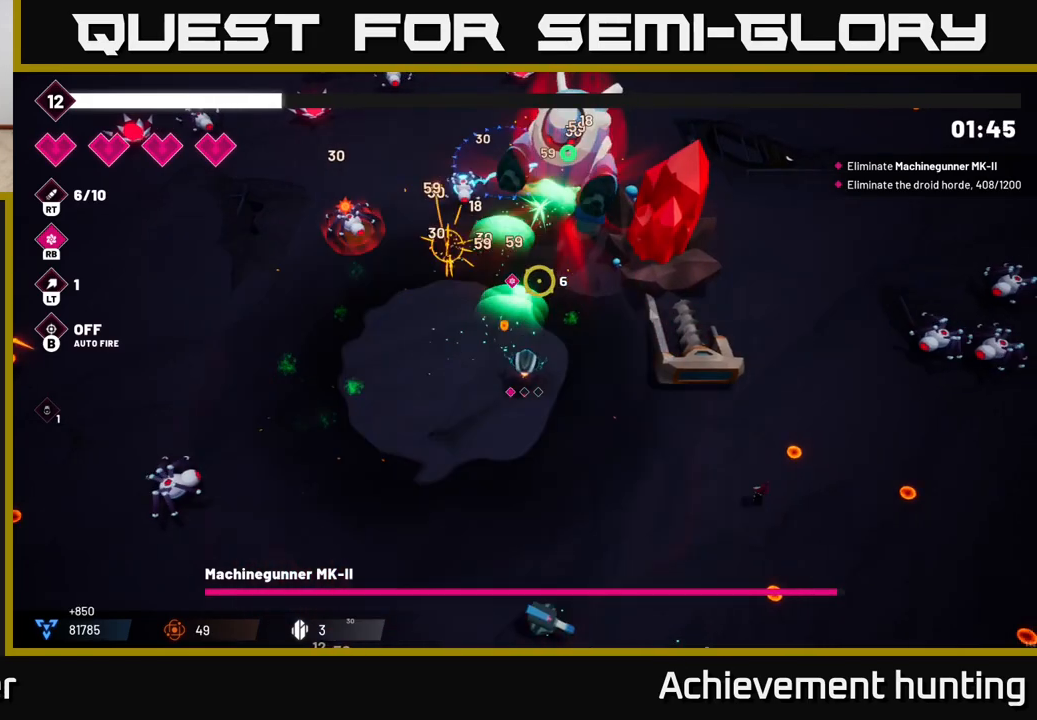
{"buttons": ["R2"], "left_stick": "center", "right_stick": "up", "events": [[50, "left_stick", "center"]]}
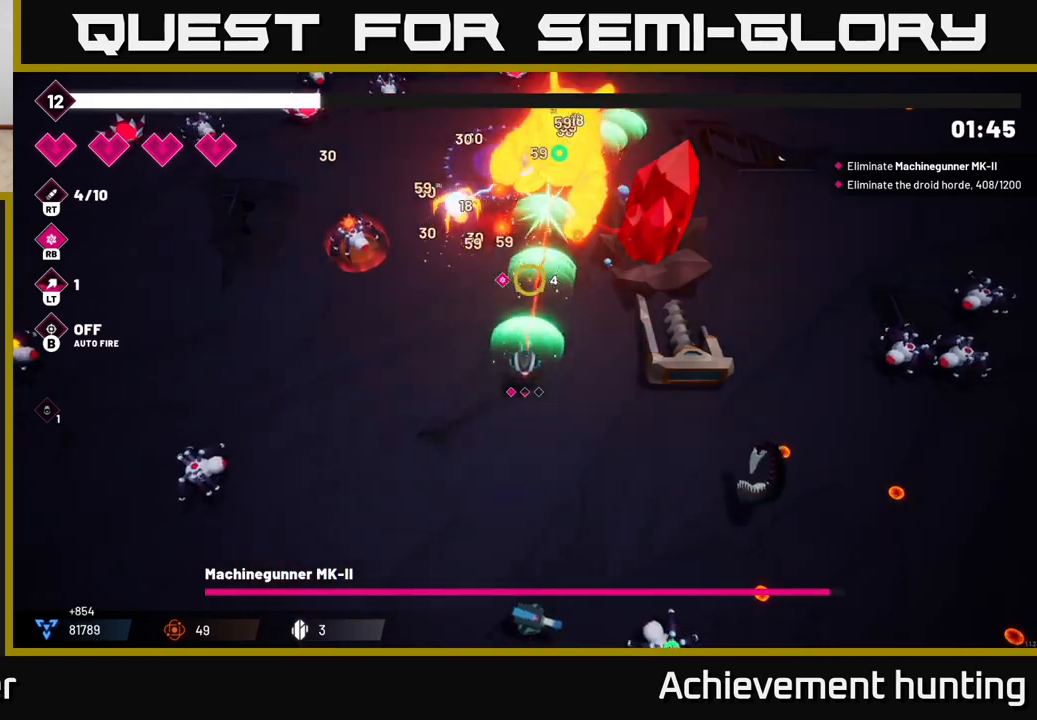
{"buttons": ["R2"], "left_stick": "left", "right_stick": "up", "events": [[217, "left_stick", "down-left"], [317, "left_stick", "left"]]}
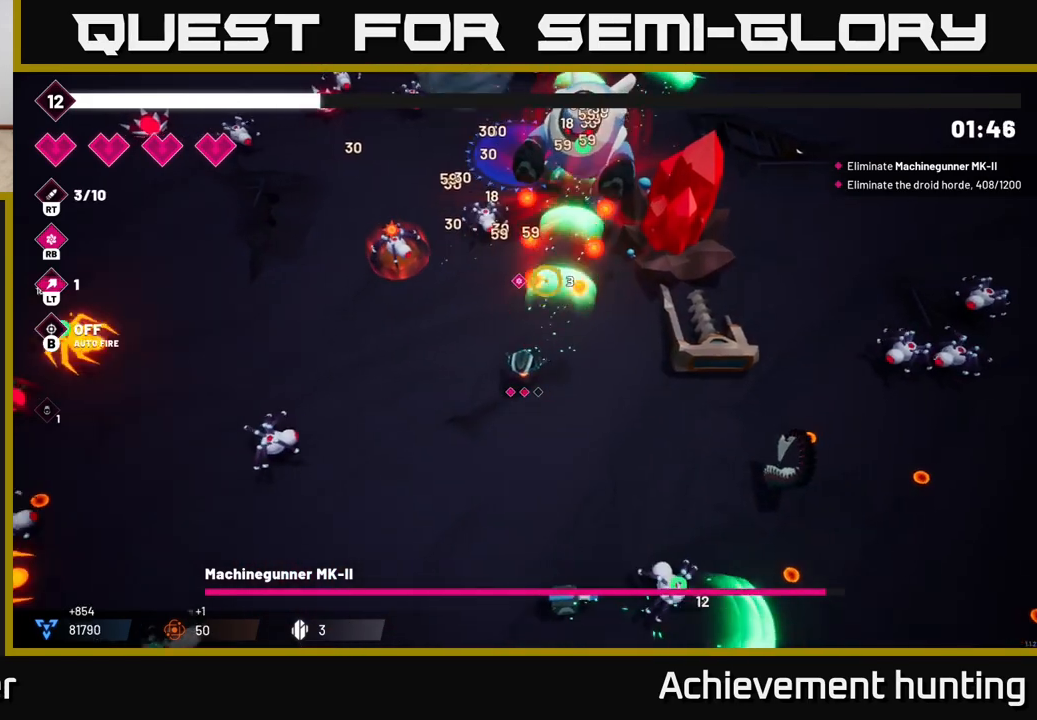
{"buttons": ["R2"], "left_stick": "left", "right_stick": "up-right", "events": [[83, "right_stick", "up-right"]]}
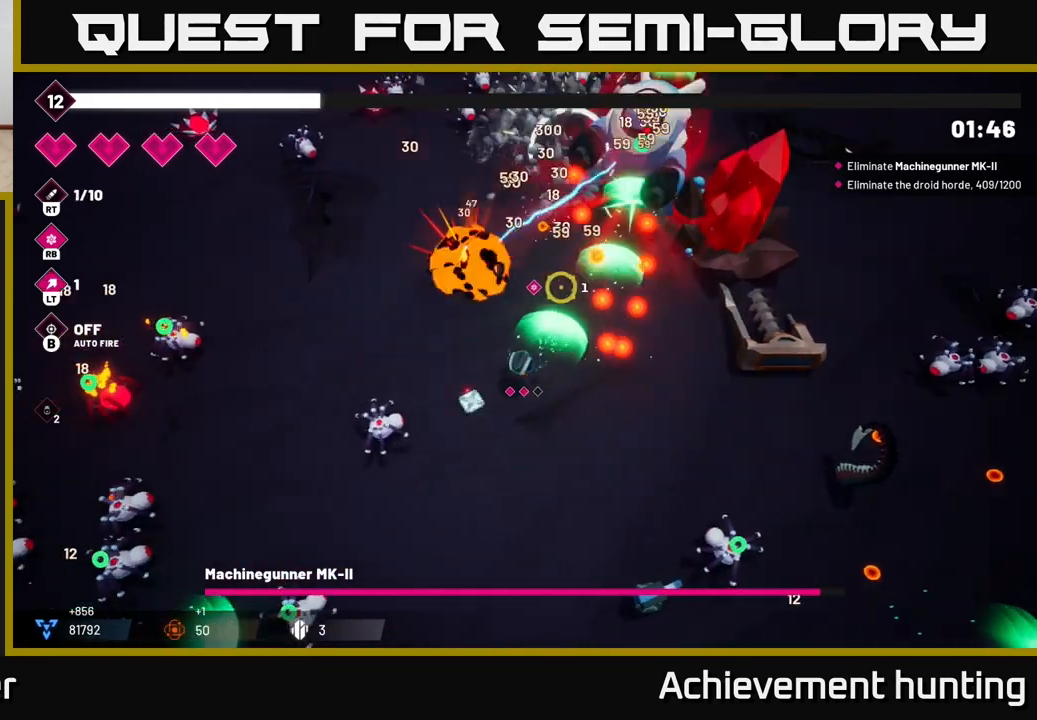
{"buttons": [], "left_stick": "up-left", "right_stick": "up-right", "events": [[67, "left_stick", "up-left"], [433, "R2", "up"]]}
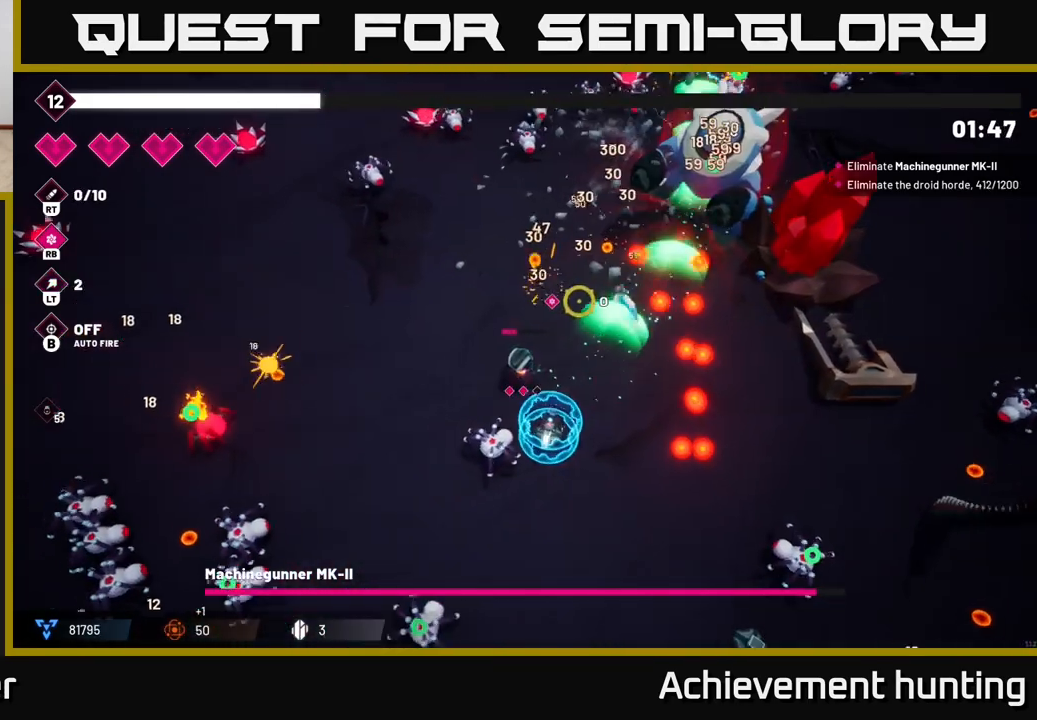
{"buttons": [], "left_stick": "up-right", "right_stick": "up-right", "events": [[133, "R1", "down"], [250, "R1", "up"], [500, "left_stick", "up-right"]]}
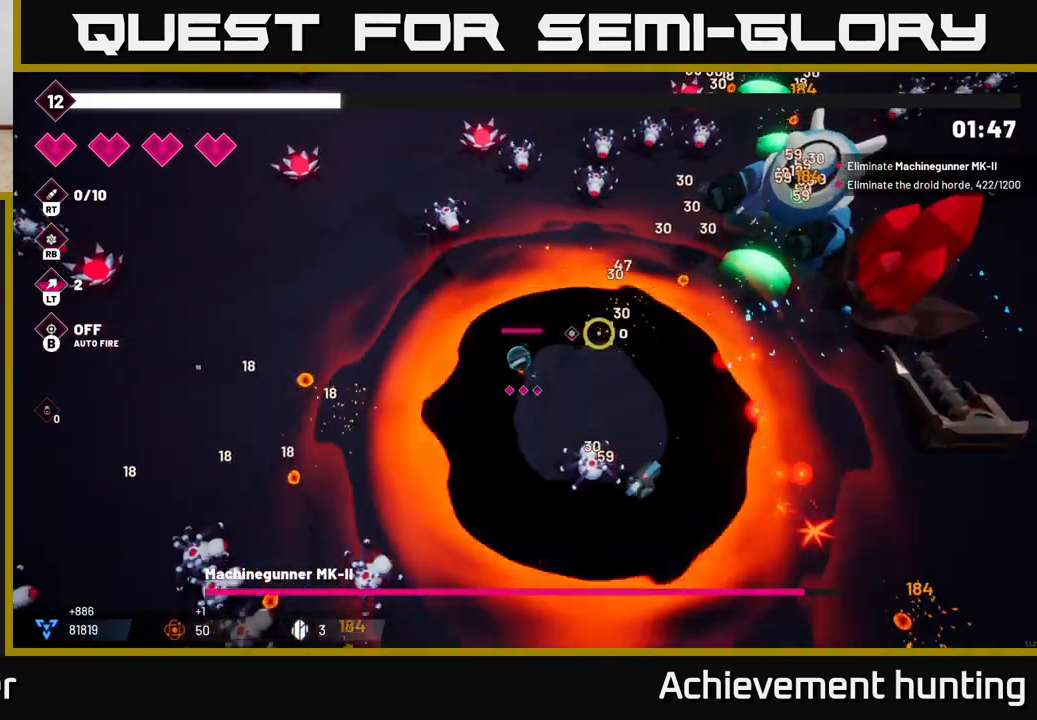
{"buttons": ["R2"], "left_stick": "right", "right_stick": "up-right", "events": [[33, "R2", "down"], [333, "left_stick", "right"]]}
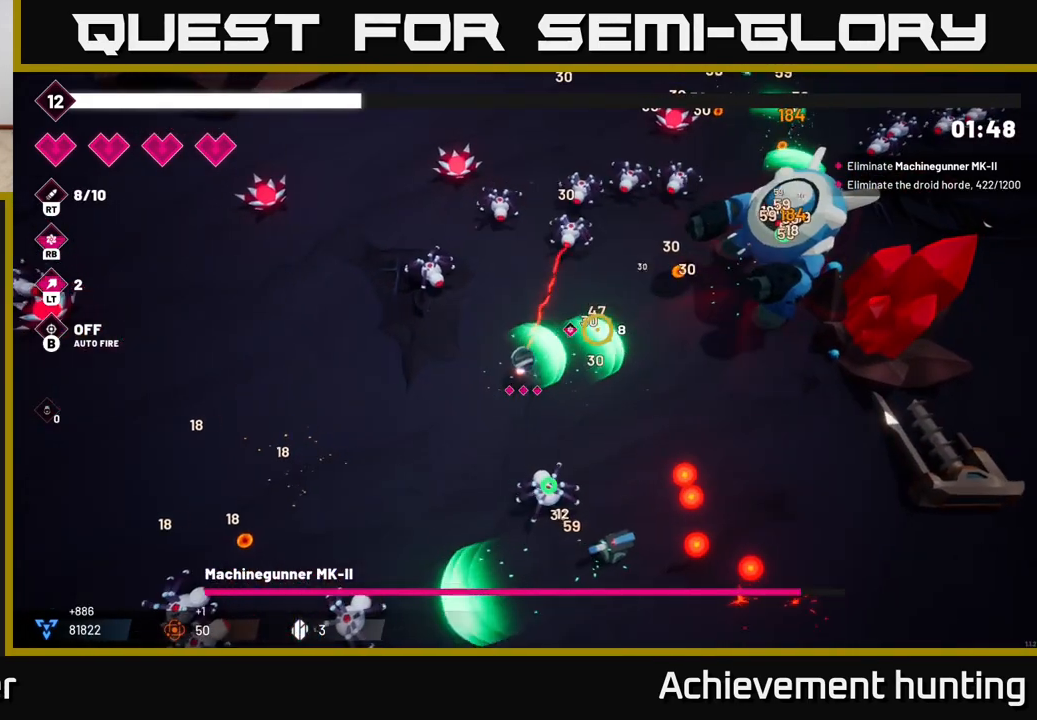
{"buttons": ["R2"], "left_stick": "right", "right_stick": "up-right", "events": []}
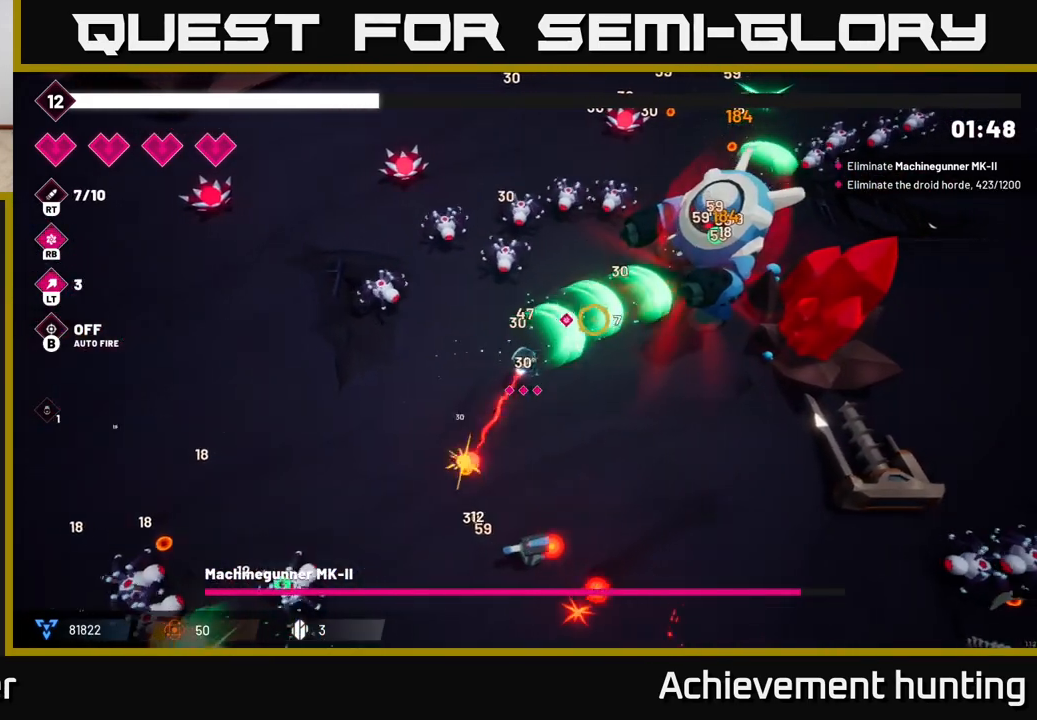
{"buttons": ["R1"], "left_stick": "right", "right_stick": "up-right", "events": [[367, "R2", "up"], [450, "R1", "down"]]}
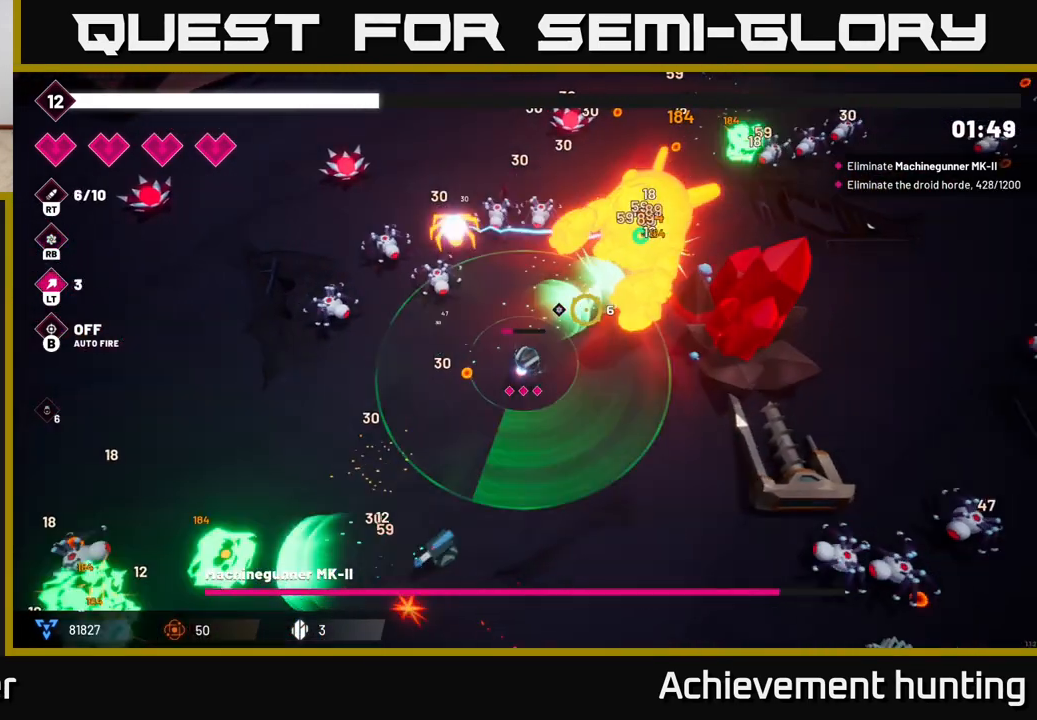
{"buttons": [], "left_stick": "center", "right_stick": "up", "events": [[67, "R1", "up"], [133, "left_stick", "down-right"], [267, "R1", "down"], [400, "R1", "up"], [483, "left_stick", "center"], [483, "right_stick", "up"]]}